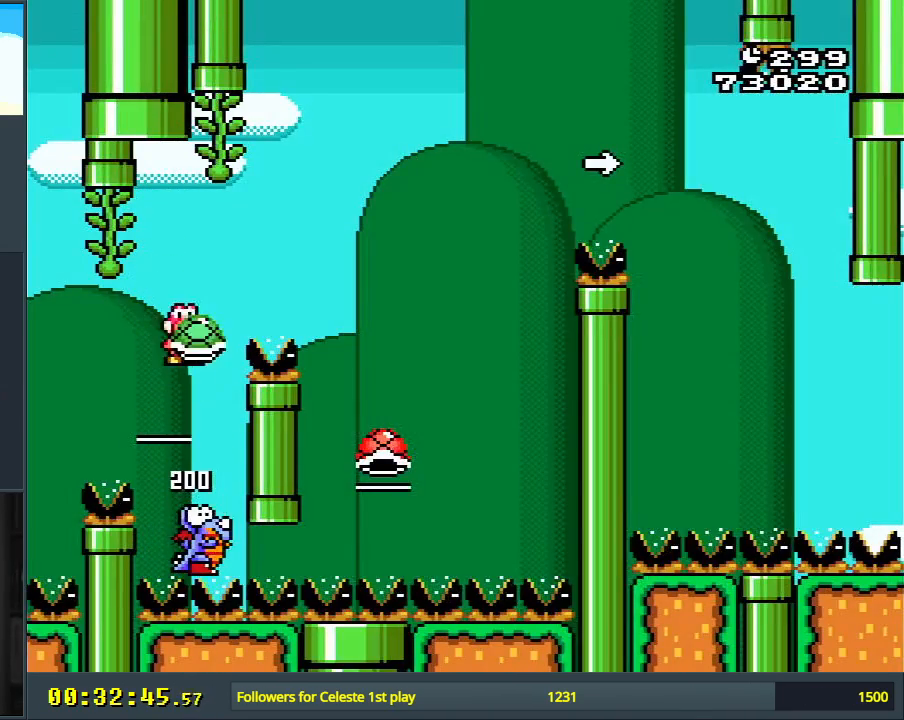
Gameplay with a controller (Nintendo layout); each line is a JSON object with the inputs held at the frame after it. "events" lists button and stick changes between this image and that frame as [ms after this image, input, new state], when the widget could be followed in between. Not read: L3 R3.
{"buttons": ["B", "Y"], "events": [[283, "Y", "up"], [383, "DPAD_RIGHT", "up"], [383, "DPAD_UP", "up"], [417, "Y", "down"]]}
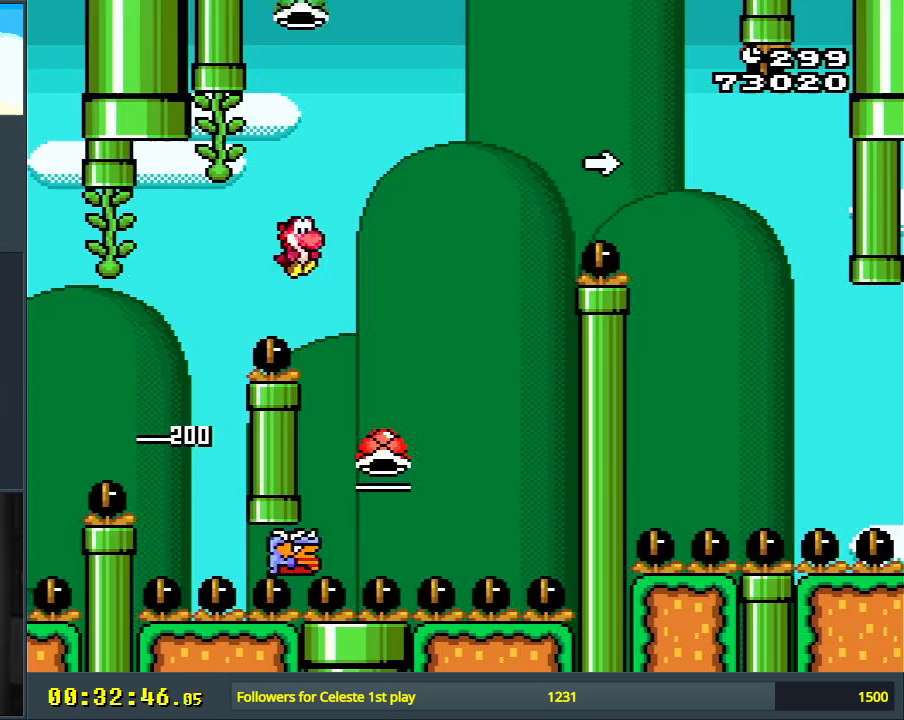
{"buttons": ["B", "Y"], "events": [[17, "B", "up"], [233, "DPAD_LEFT", "down"], [267, "B", "down"], [350, "DPAD_LEFT", "up"]]}
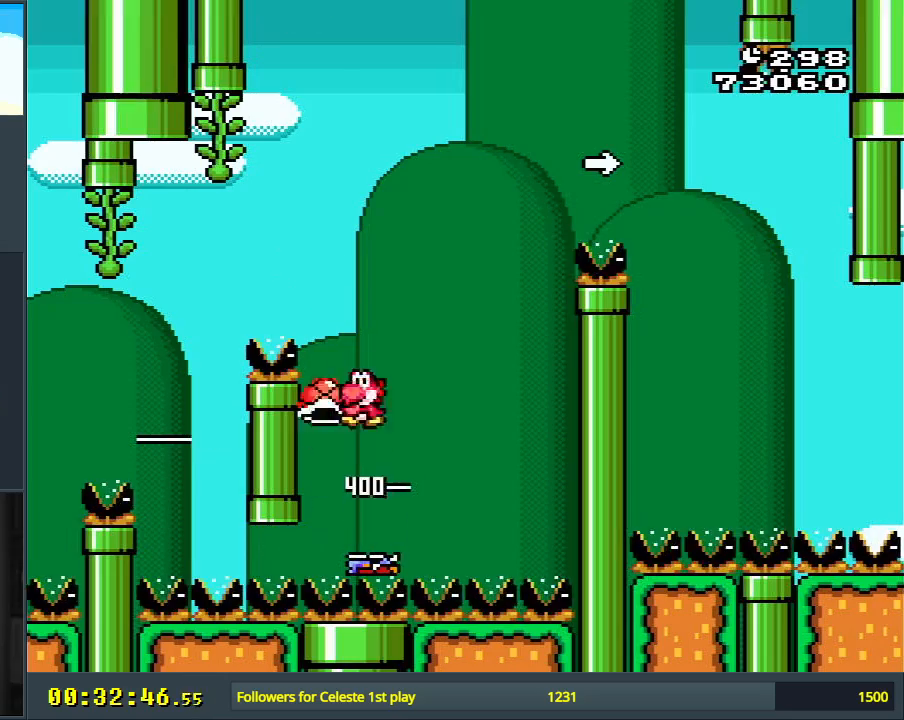
{"buttons": ["B", "Y"], "events": [[33, "DPAD_RIGHT", "down"], [217, "DPAD_RIGHT", "up"], [333, "DPAD_RIGHT", "down"], [333, "Y", "up"], [450, "DPAD_RIGHT", "up"], [450, "Y", "down"]]}
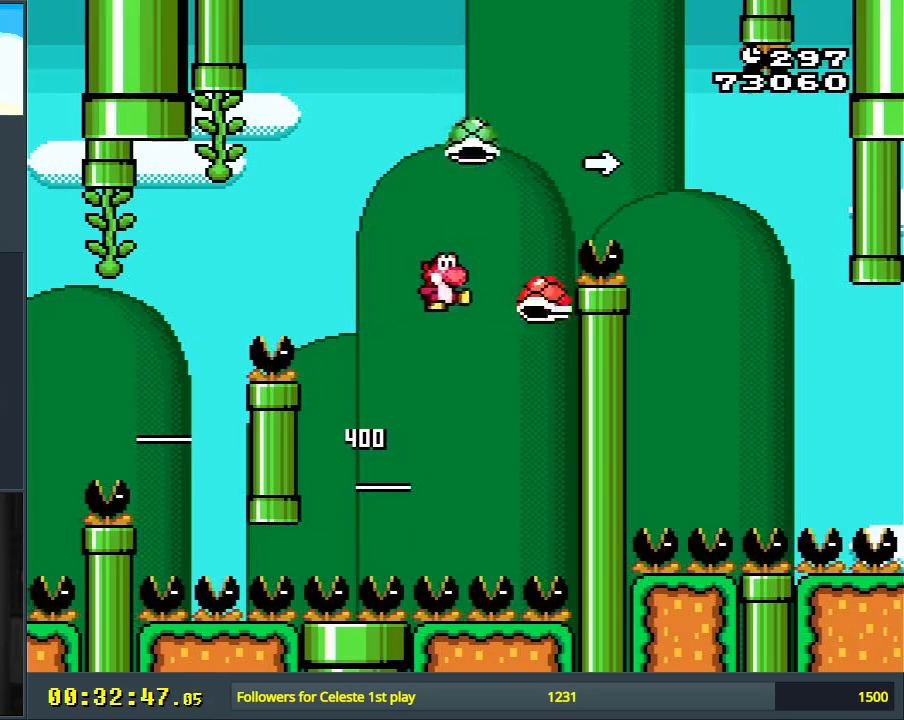
{"buttons": ["B"], "events": [[417, "Y", "up"]]}
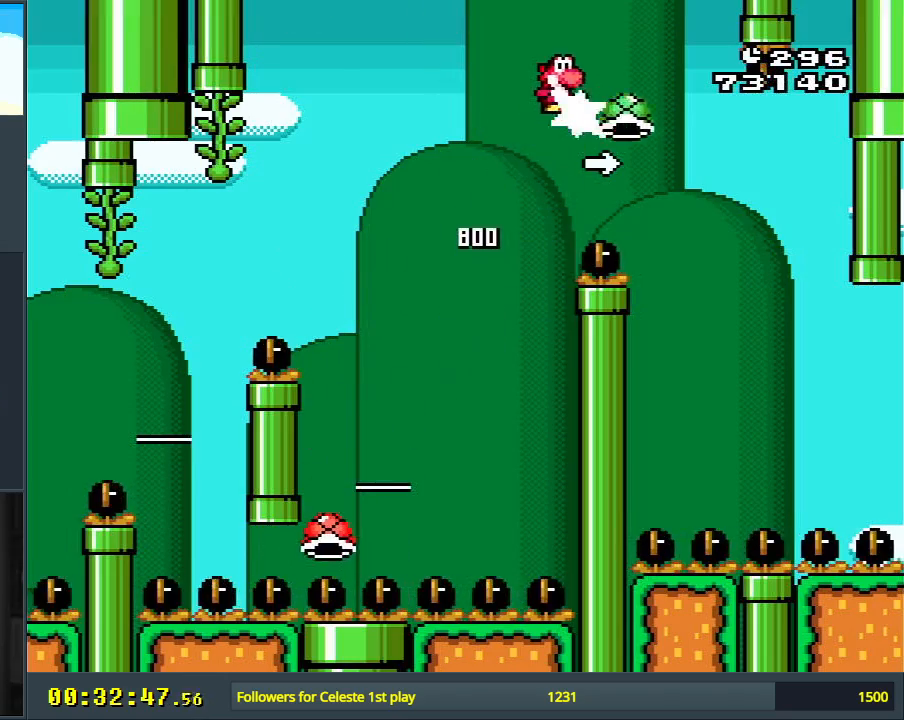
{"buttons": ["B", "Y", "DPAD_RIGHT"], "events": [[83, "Y", "down"], [300, "DPAD_RIGHT", "down"]]}
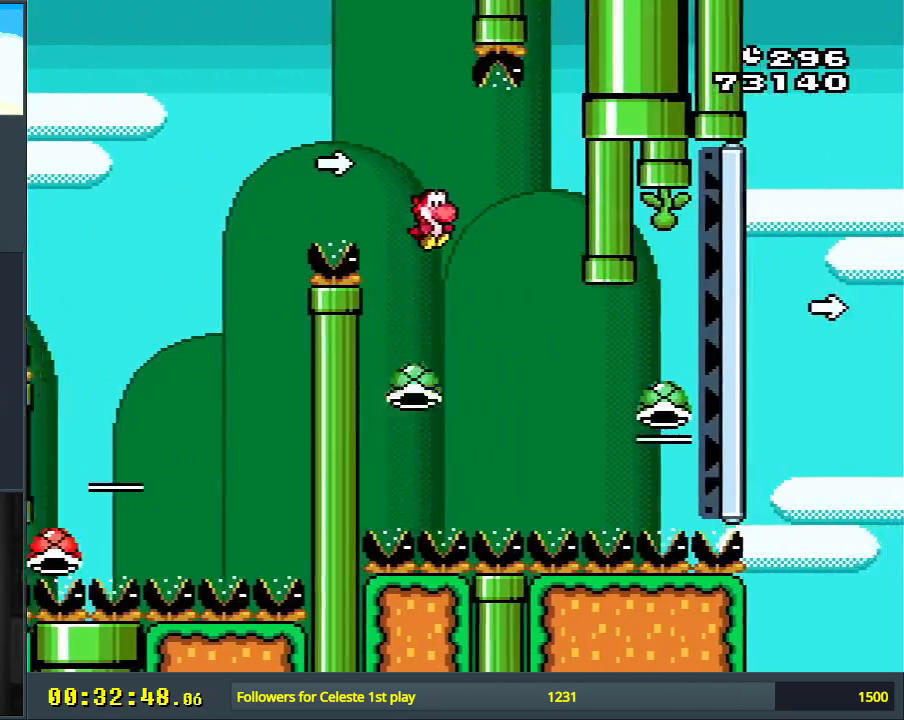
{"buttons": ["B", "Y", "DPAD_RIGHT"], "events": []}
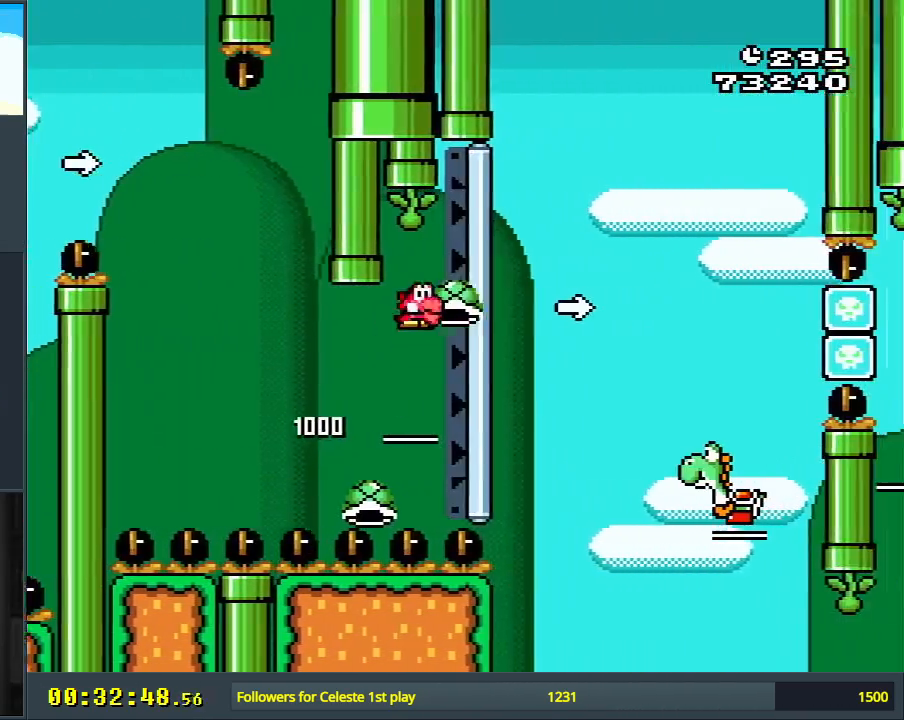
{"buttons": ["B", "Y"], "events": [[217, "DPAD_RIGHT", "up"], [267, "Y", "up"], [400, "Y", "down"]]}
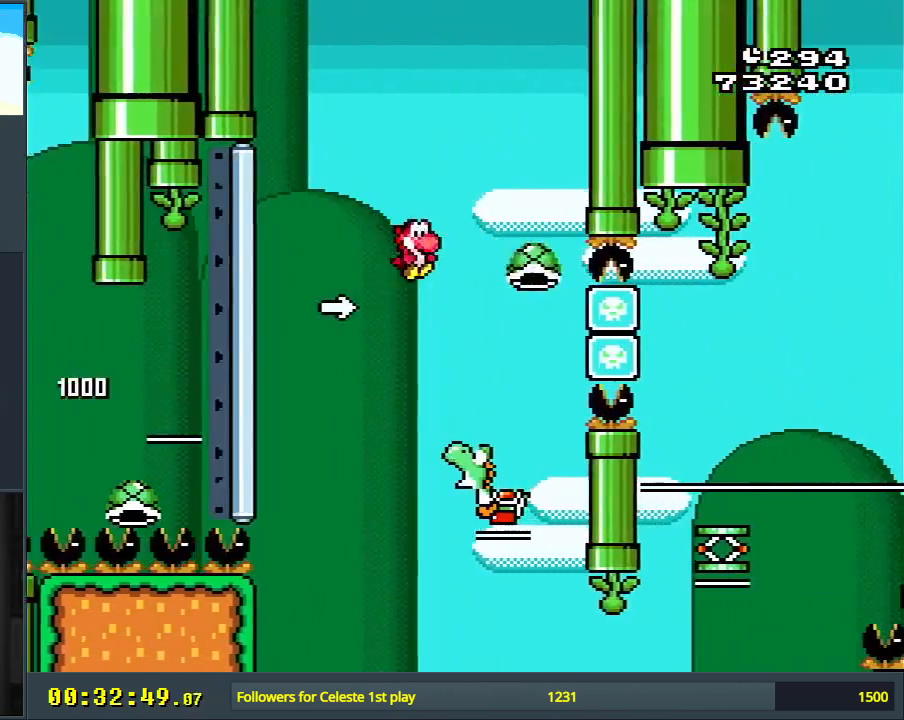
{"buttons": ["B", "Y", "DPAD_RIGHT"], "events": [[100, "DPAD_LEFT", "down"], [250, "DPAD_LEFT", "up"], [367, "DPAD_RIGHT", "down"]]}
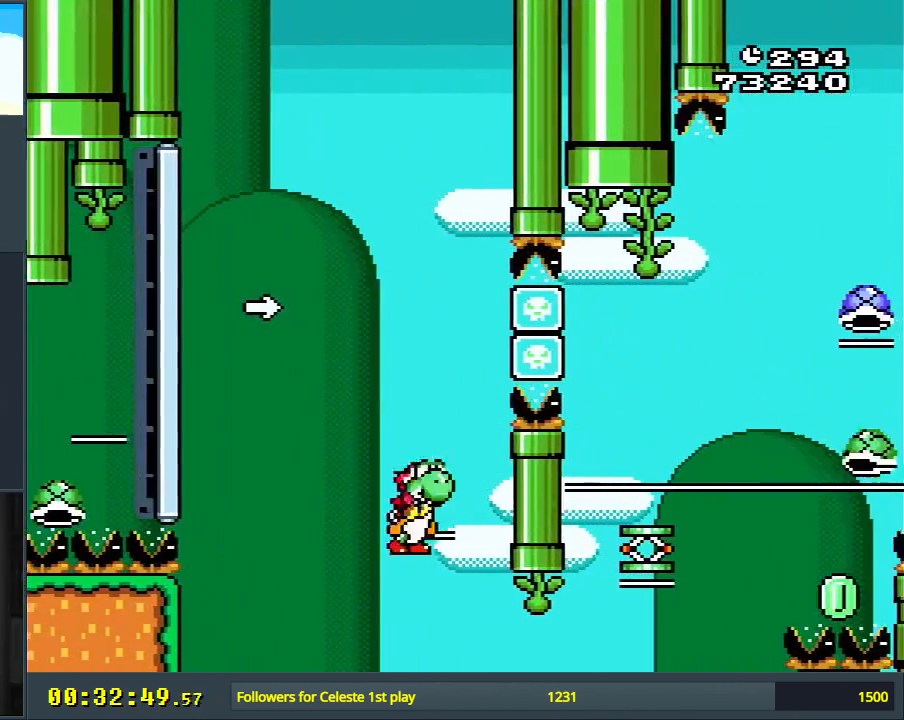
{"buttons": ["A", "X", "DPAD_RIGHT"], "events": [[333, "A", "down"], [350, "X", "down"], [367, "Y", "up"], [383, "B", "up"]]}
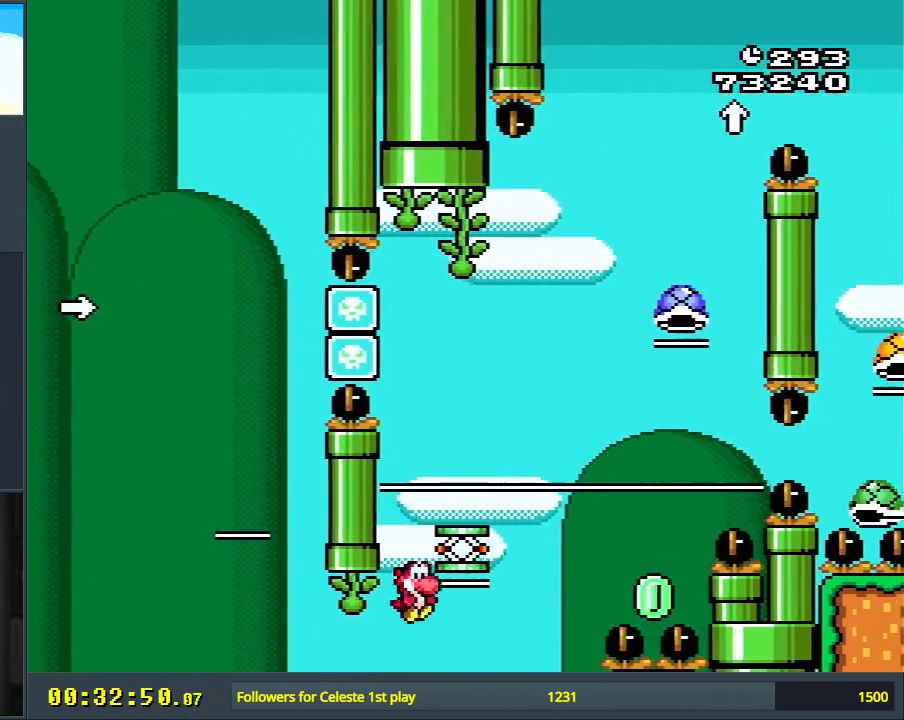
{"buttons": ["A", "X", "DPAD_RIGHT"], "events": [[50, "X", "up"], [267, "X", "down"]]}
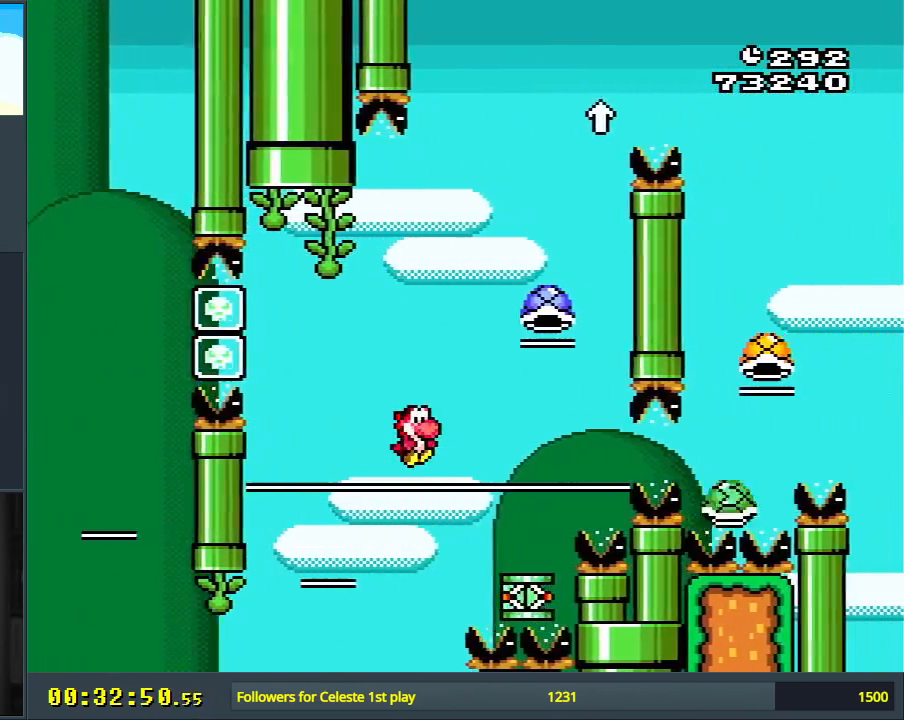
{"buttons": ["B", "Y", "DPAD_UP", "DPAD_RIGHT"], "events": [[17, "B", "down"], [50, "DPAD_RIGHT", "up"], [100, "A", "up"], [100, "Y", "down"], [150, "X", "up"], [183, "DPAD_LEFT", "down"], [200, "DPAD_LEFT", "up"], [233, "DPAD_RIGHT", "down"], [233, "DPAD_UP", "down"], [267, "DPAD_UP", "up"], [333, "DPAD_UP", "down"]]}
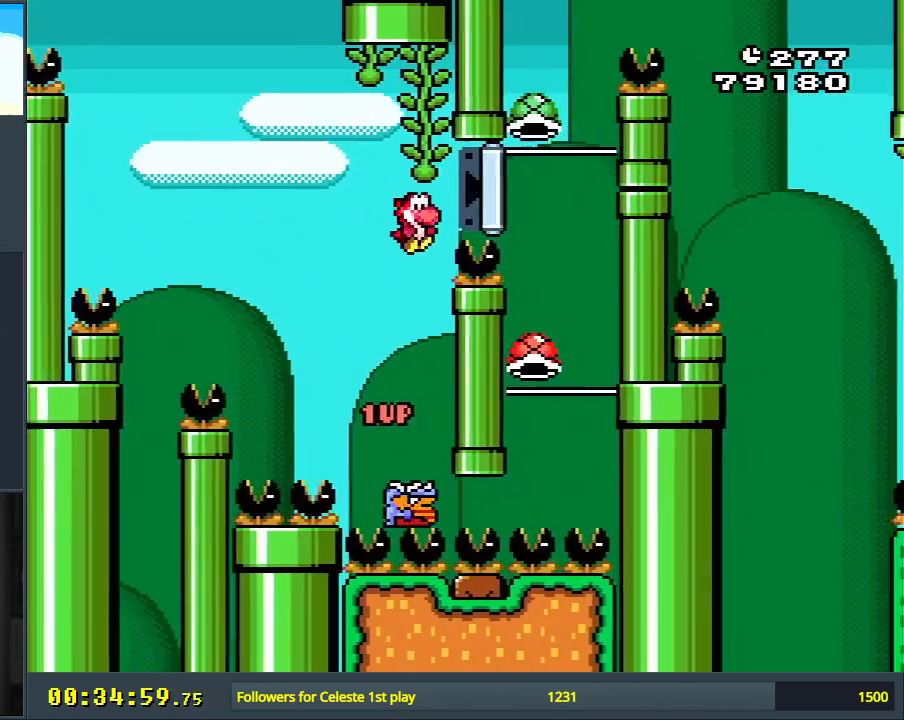
{"buttons": ["B", "Y"], "events": [[83, "DPAD_RIGHT", "up"], [100, "DPAD_UP", "up"], [267, "DPAD_LEFT", "down"], [317, "B", "up"], [433, "DPAD_LEFT", "up"], [500, "B", "down"]]}
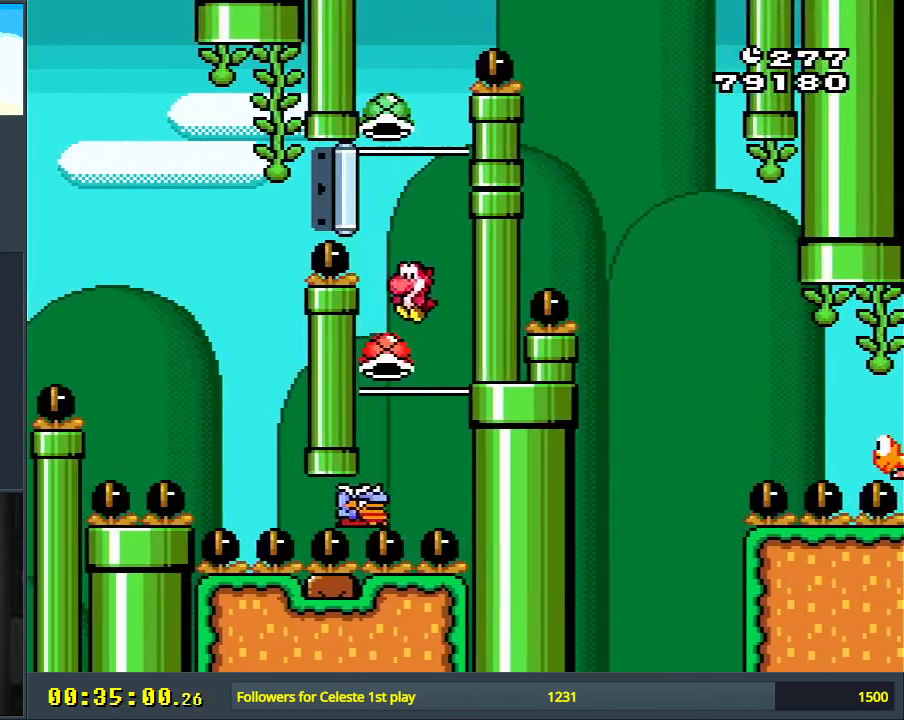
{"buttons": ["B", "Y", "DPAD_LEFT"], "events": [[100, "DPAD_RIGHT", "down"], [317, "DPAD_RIGHT", "up"], [467, "DPAD_LEFT", "down"]]}
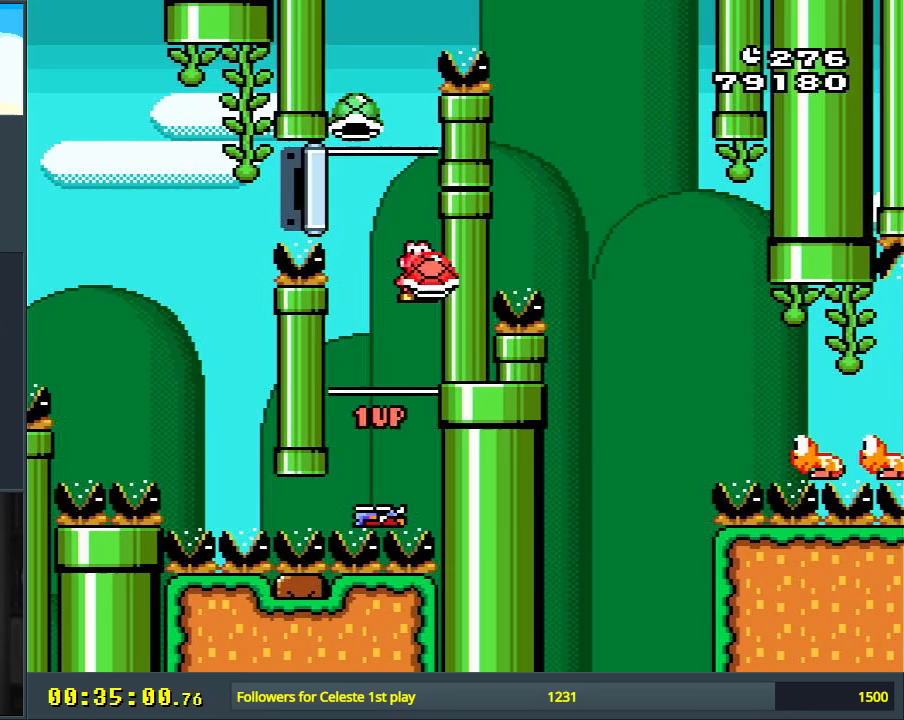
{"buttons": ["B", "Y"], "events": [[33, "DPAD_LEFT", "up"], [117, "Y", "up"], [267, "Y", "down"]]}
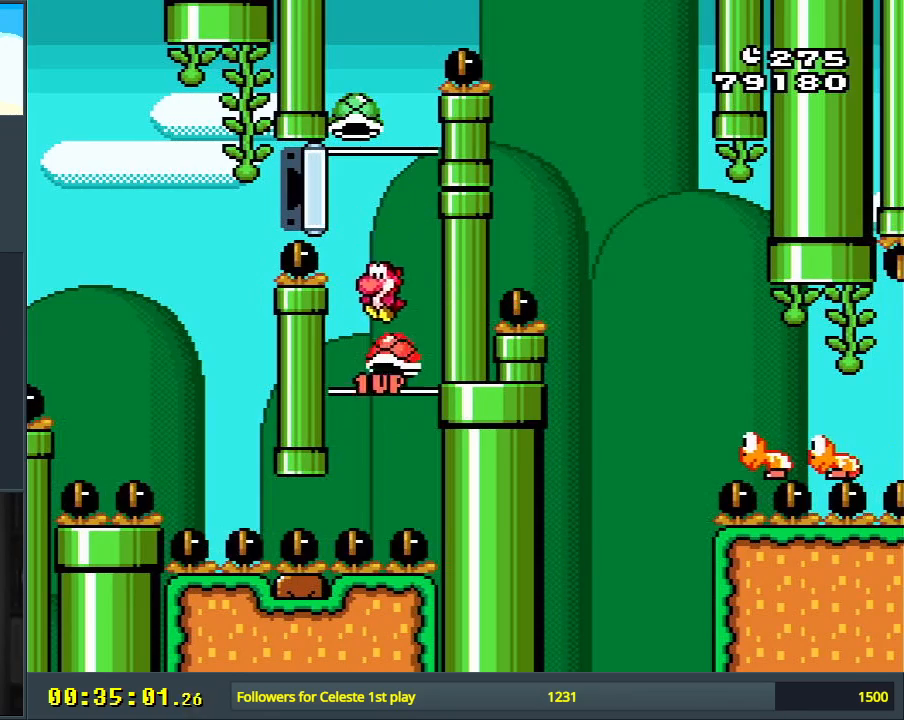
{"buttons": ["B"], "events": [[217, "Y", "up"]]}
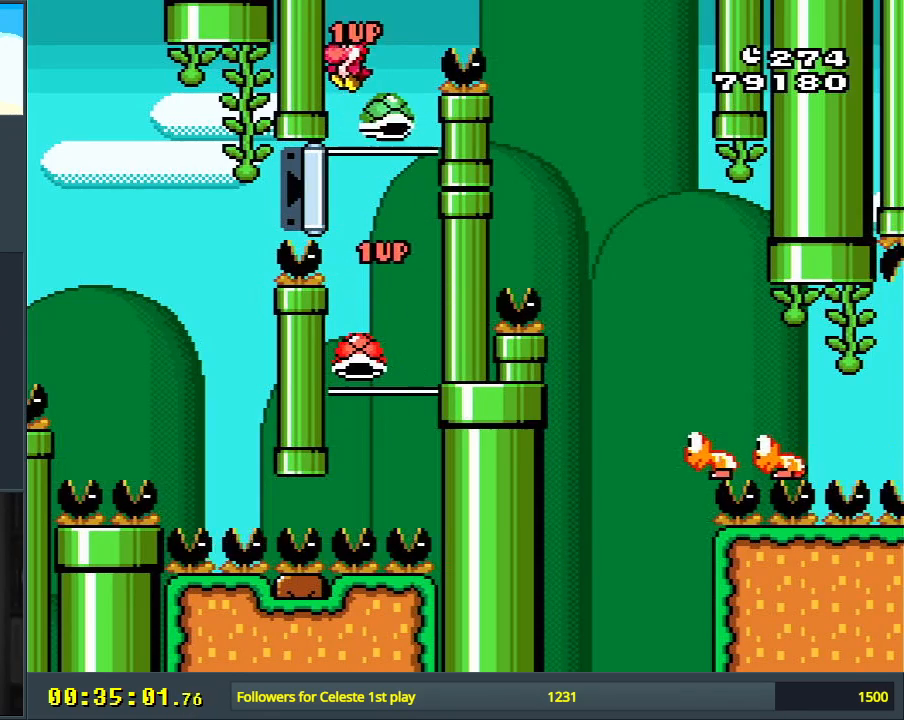
{"buttons": ["Y", "DPAD_RIGHT"], "events": [[33, "Y", "down"], [67, "DPAD_RIGHT", "down"], [417, "B", "up"]]}
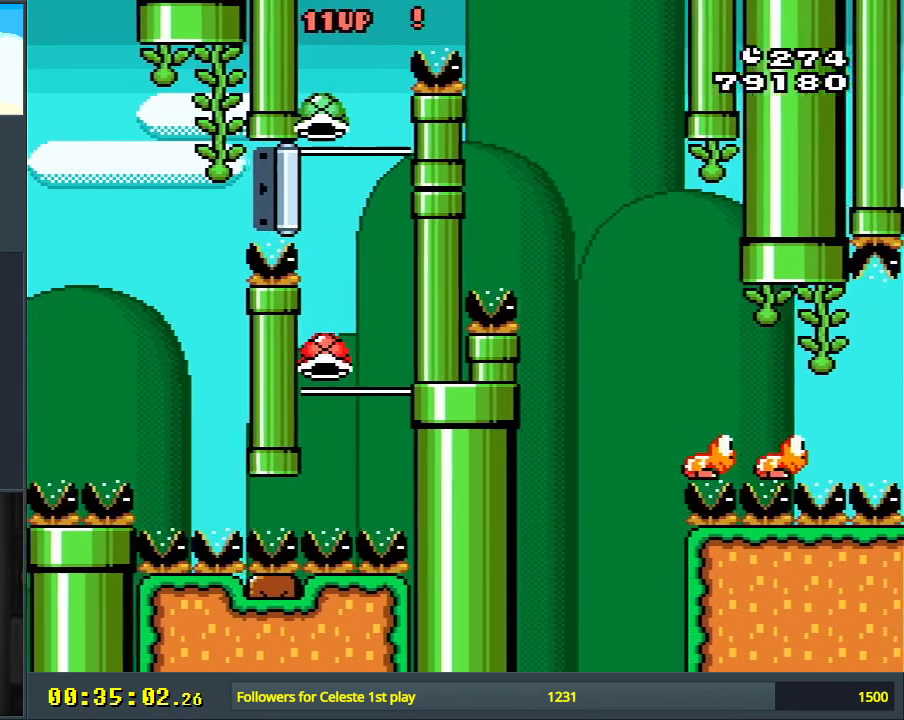
{"buttons": ["B", "Y", "DPAD_RIGHT"], "events": [[17, "DPAD_RIGHT", "up"], [167, "DPAD_LEFT", "down"], [233, "DPAD_LEFT", "up"], [300, "DPAD_RIGHT", "down"], [333, "DPAD_RIGHT", "up"], [367, "DPAD_RIGHT", "down"], [417, "B", "down"]]}
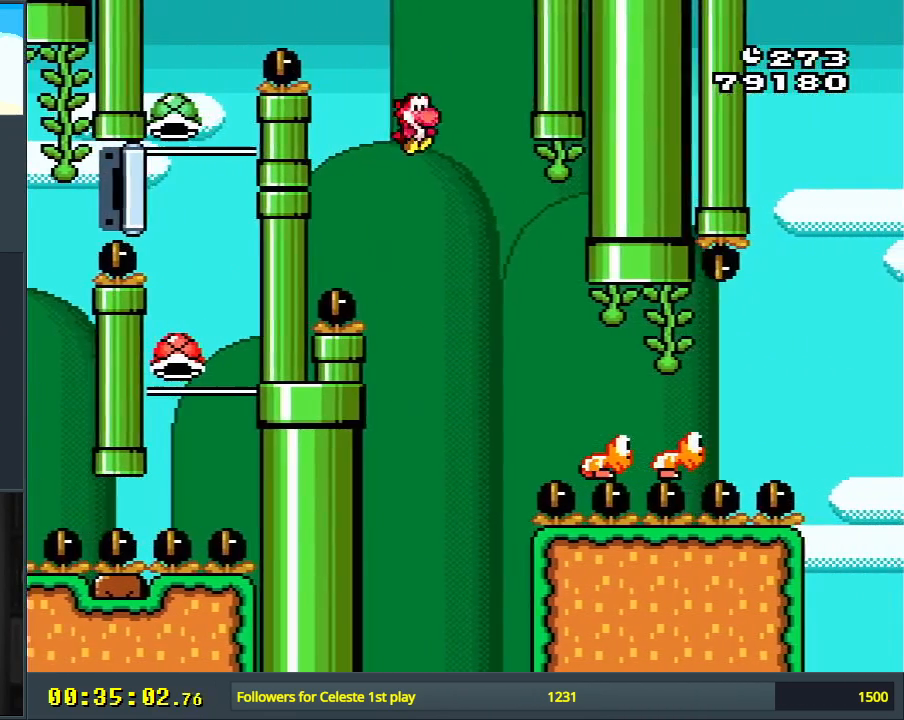
{"buttons": ["B", "Y", "DPAD_RIGHT"], "events": [[333, "B", "up"], [467, "B", "down"]]}
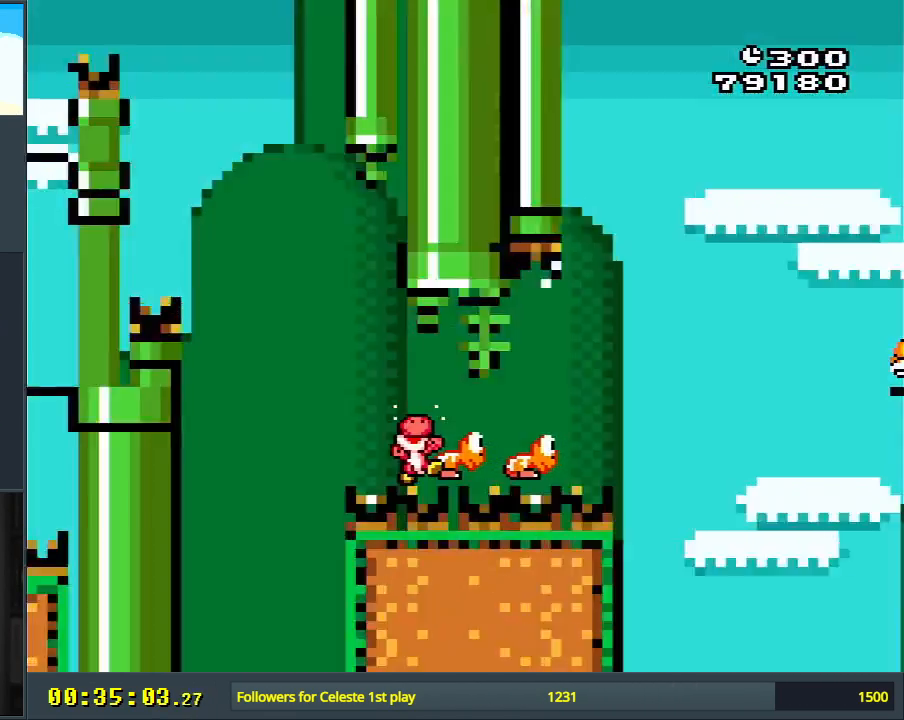
{"buttons": [], "events": [[167, "DPAD_RIGHT", "up"], [217, "Y", "up"], [250, "B", "up"]]}
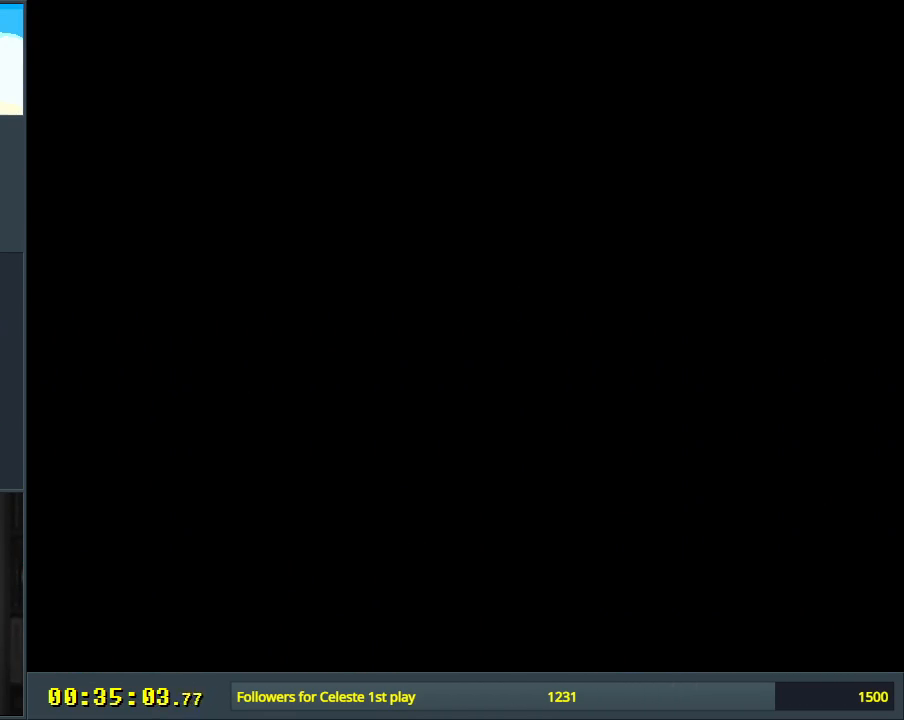
{"buttons": [], "events": []}
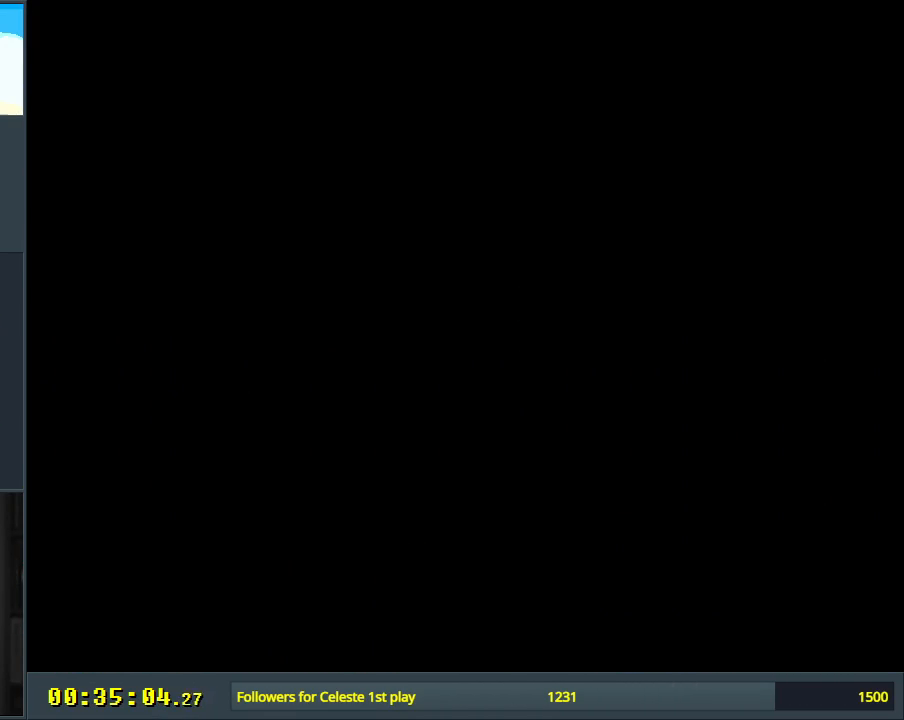
{"buttons": [], "events": []}
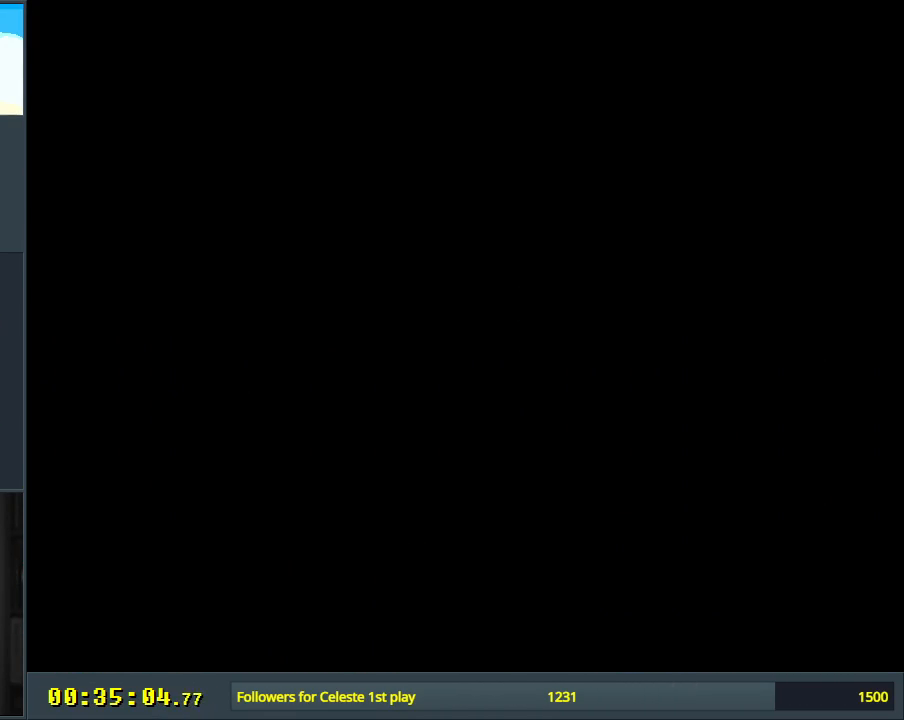
{"buttons": ["B", "Y"], "events": [[133, "B", "down"], [167, "Y", "down"]]}
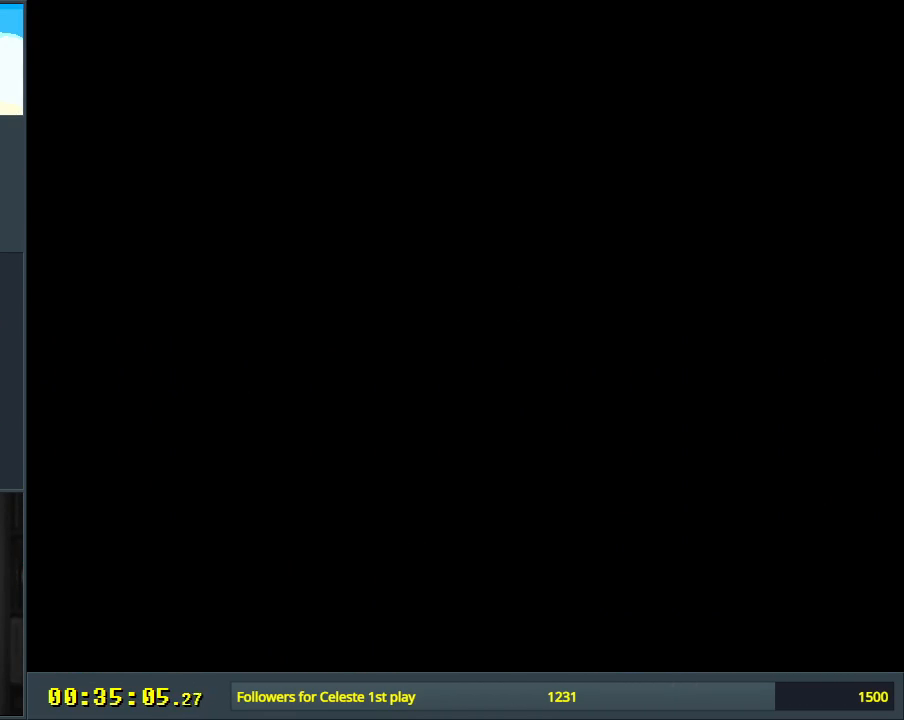
{"buttons": ["B", "Y"], "events": []}
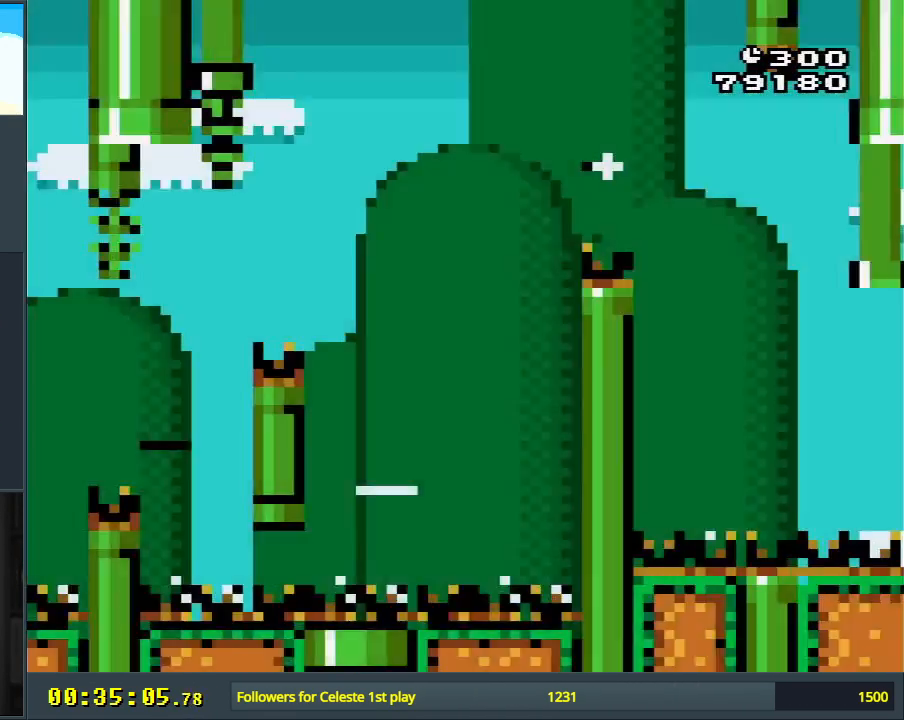
{"buttons": ["B", "Y"], "events": [[317, "DPAD_RIGHT", "down"], [450, "DPAD_RIGHT", "up"]]}
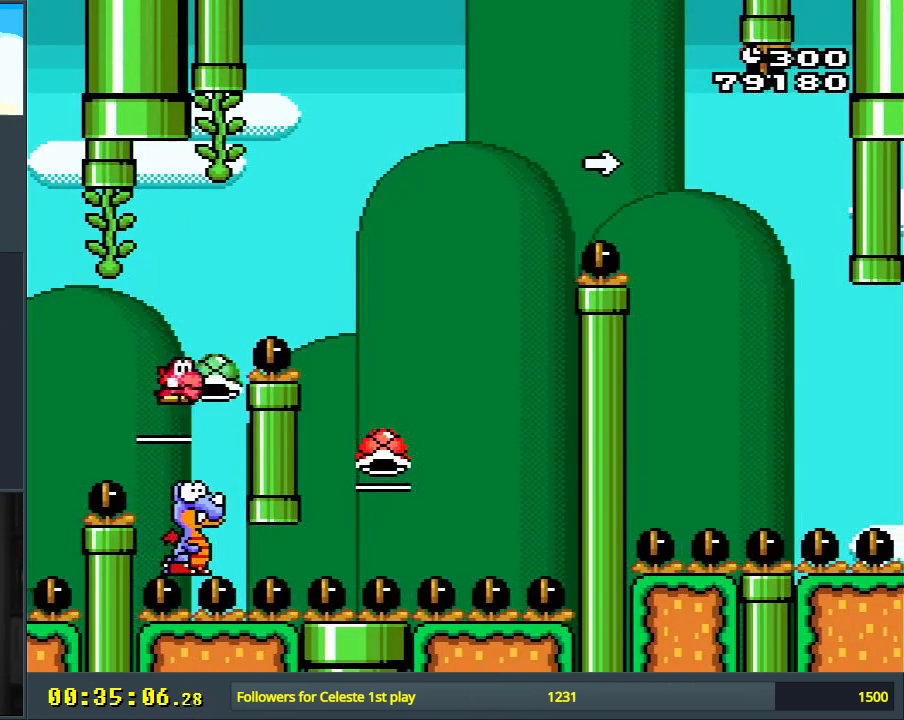
{"buttons": ["B", "Y"], "events": [[100, "DPAD_LEFT", "down"], [183, "DPAD_LEFT", "up"], [233, "DPAD_RIGHT", "down"], [367, "DPAD_RIGHT", "up"]]}
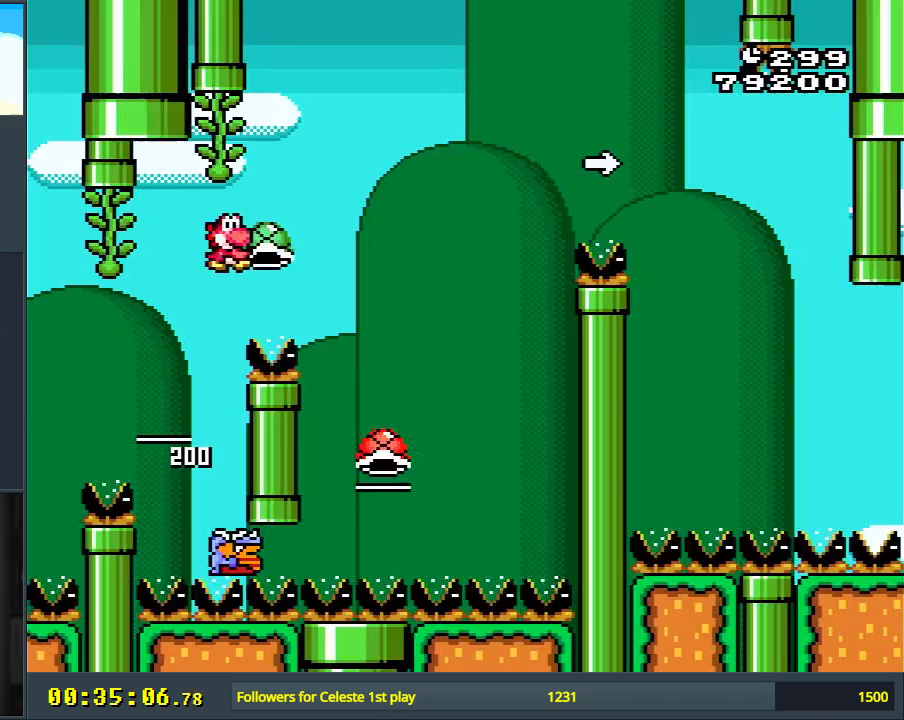
{"buttons": ["B", "Y", "DPAD_LEFT"], "events": [[50, "DPAD_RIGHT", "down"], [50, "DPAD_UP", "down"], [100, "DPAD_UP", "up"], [283, "DPAD_RIGHT", "up"], [467, "DPAD_LEFT", "down"]]}
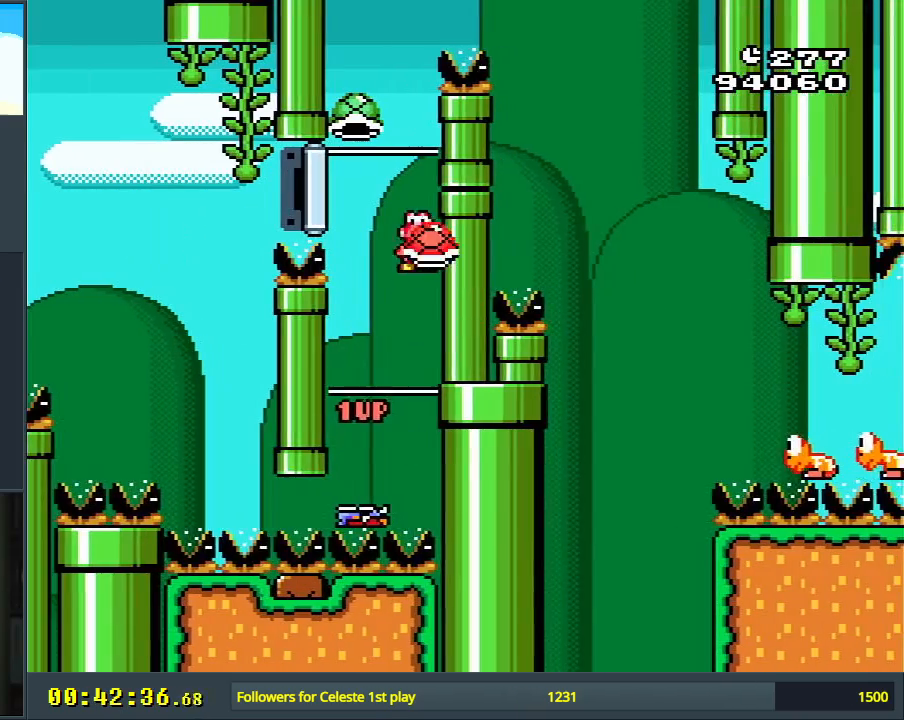
{"buttons": ["B", "Y"], "events": [[33, "DPAD_LEFT", "up"], [50, "Y", "up"], [200, "Y", "down"]]}
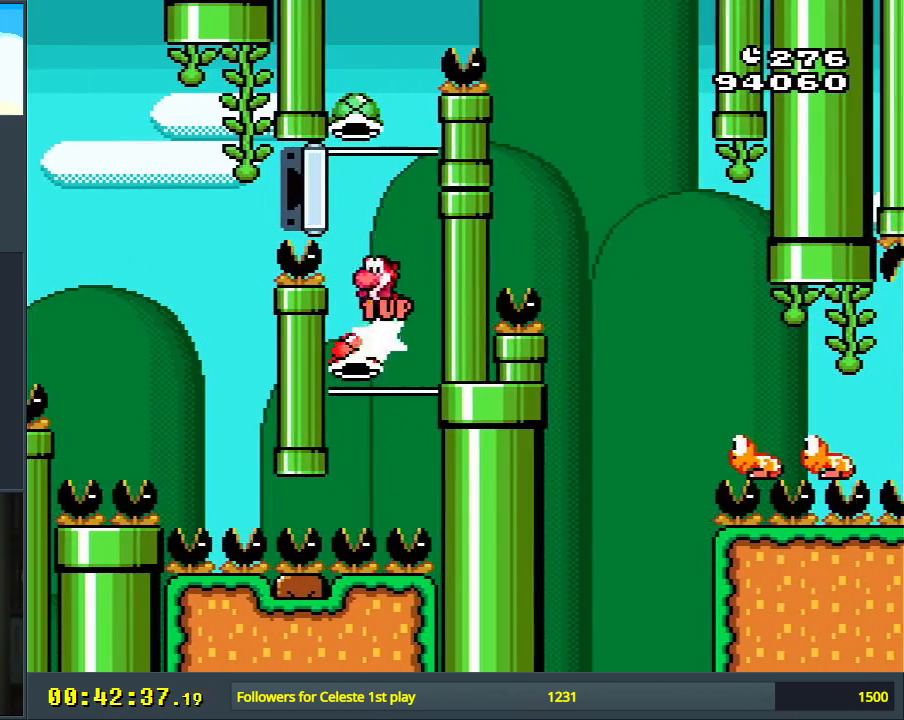
{"buttons": ["B", "Y", "DPAD_RIGHT"], "events": [[167, "Y", "up"], [450, "DPAD_RIGHT", "down"], [500, "Y", "down"]]}